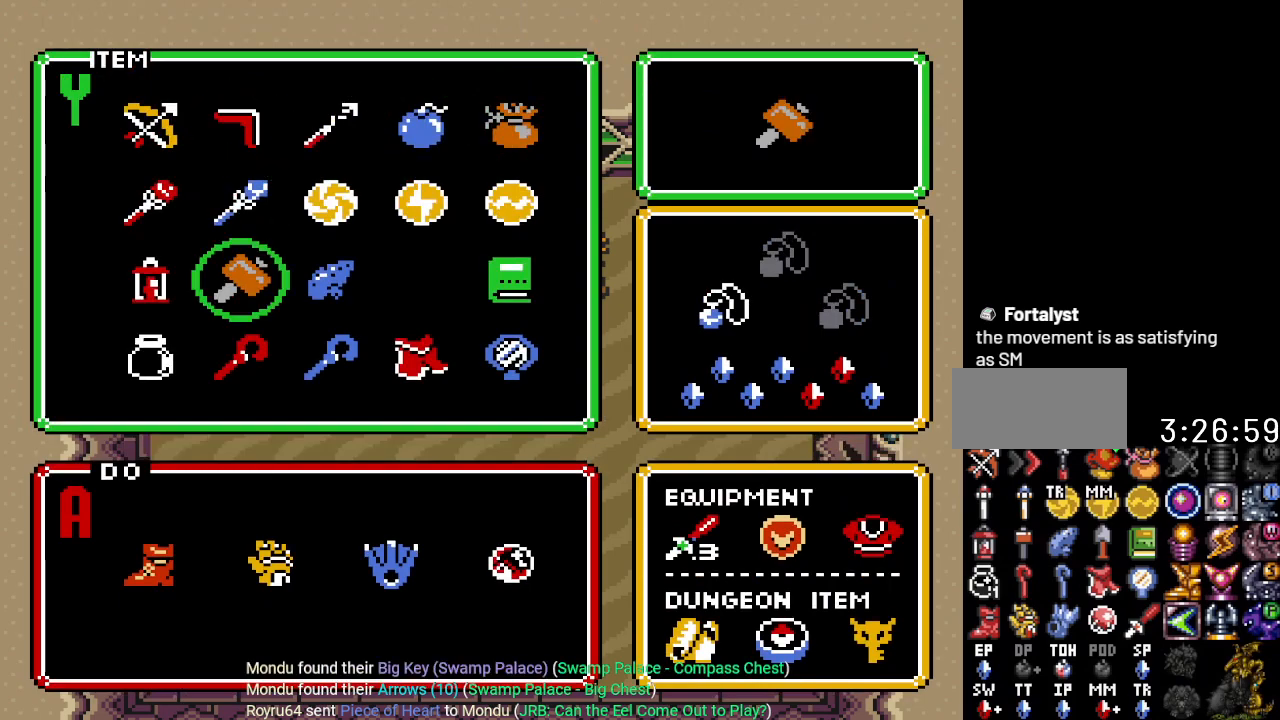
Gameplay with a controller (Nintendo layout); each line is a JSON object with the inputs held at the frame after it. "events" lists button and stick changes between this image and that frame as [ms after this image, input, new state], when the widget could be followed in between. Not read: L3 R3.
{"buttons": ["START"], "events": [[100, "DPAD_LEFT", "down"], [216, "DPAD_LEFT", "up"], [350, "DPAD_UP", "down"], [417, "START", "down"], [450, "DPAD_UP", "up"]]}
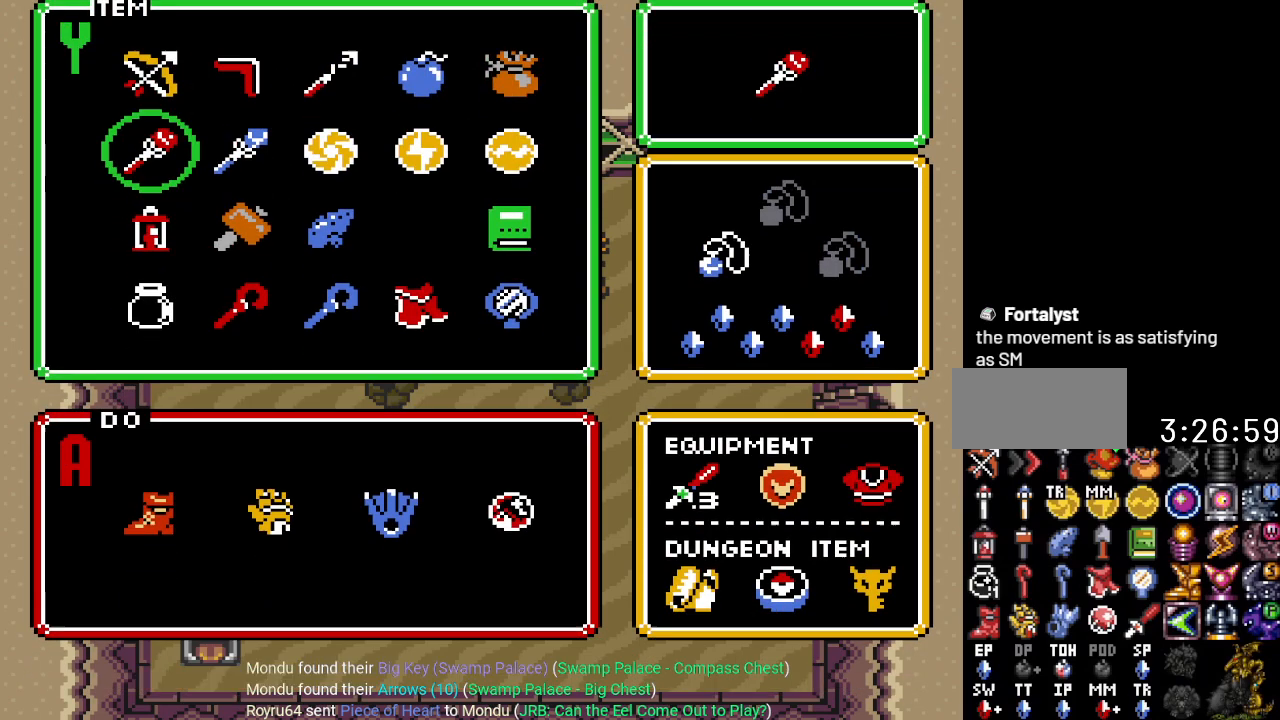
{"buttons": ["DPAD_LEFT"], "events": [[100, "START", "up"], [284, "DPAD_LEFT", "down"]]}
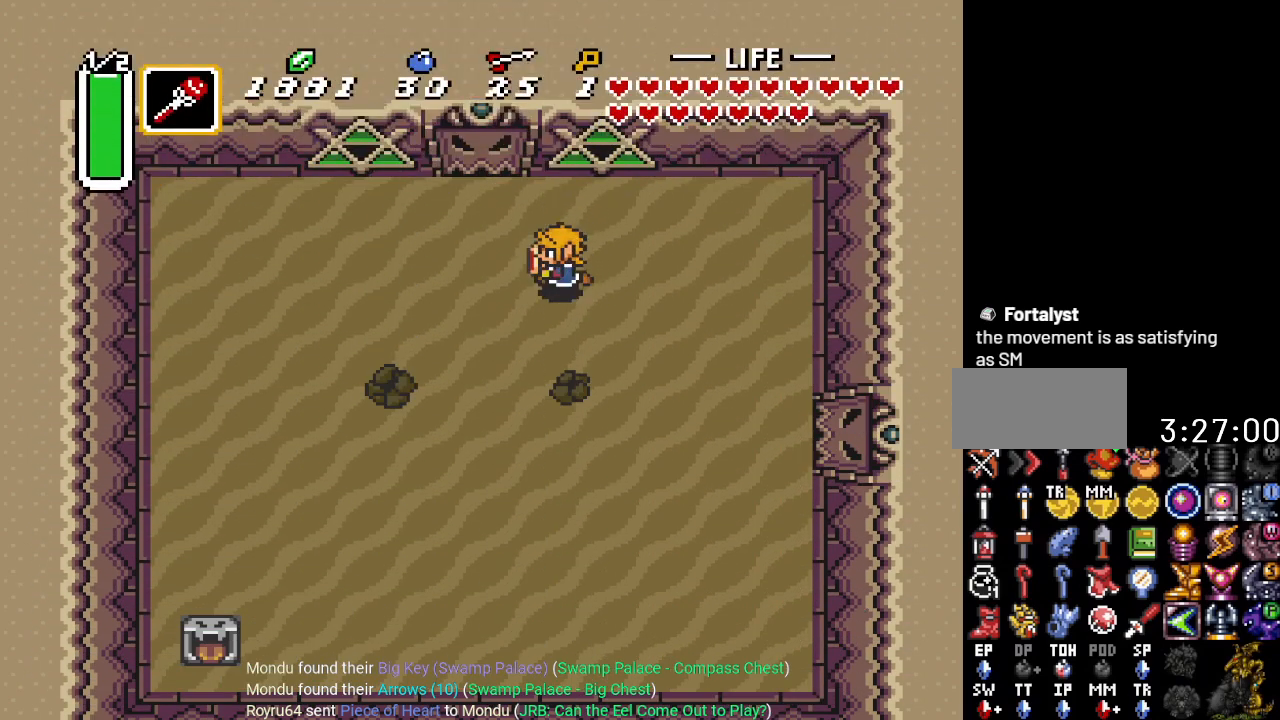
{"buttons": ["DPAD_LEFT"], "events": []}
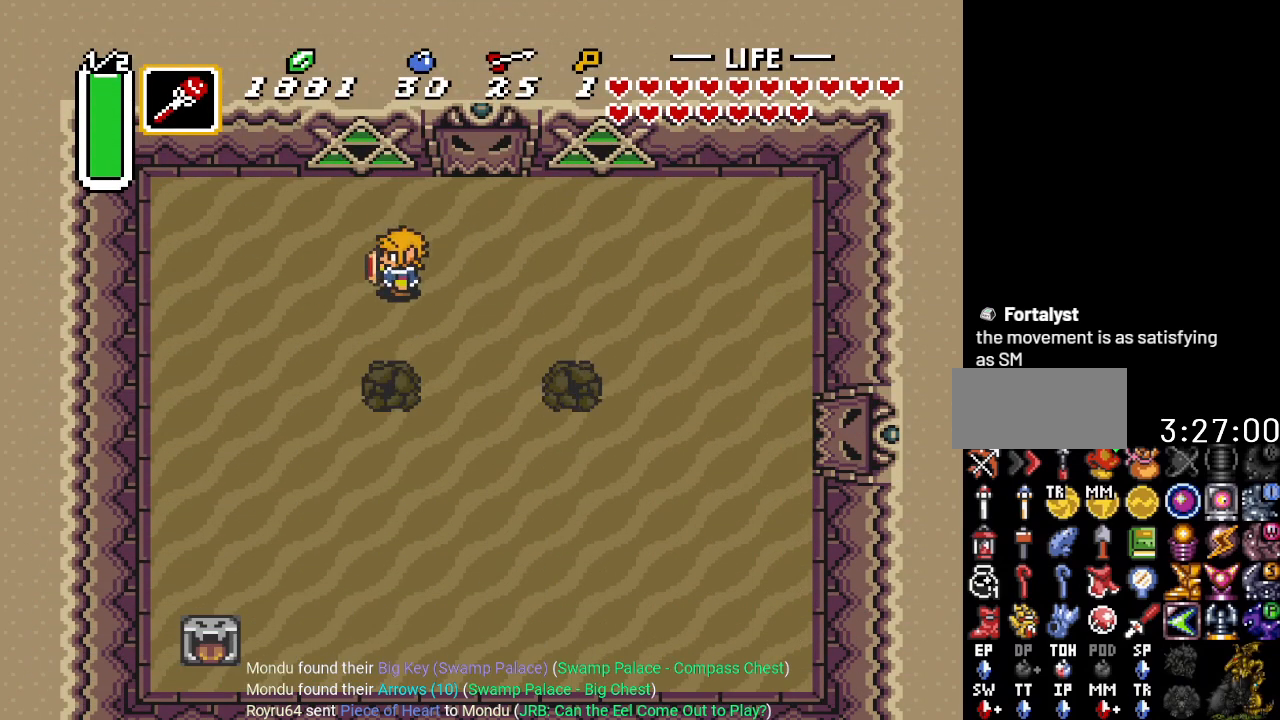
{"buttons": [], "events": [[50, "DPAD_LEFT", "up"]]}
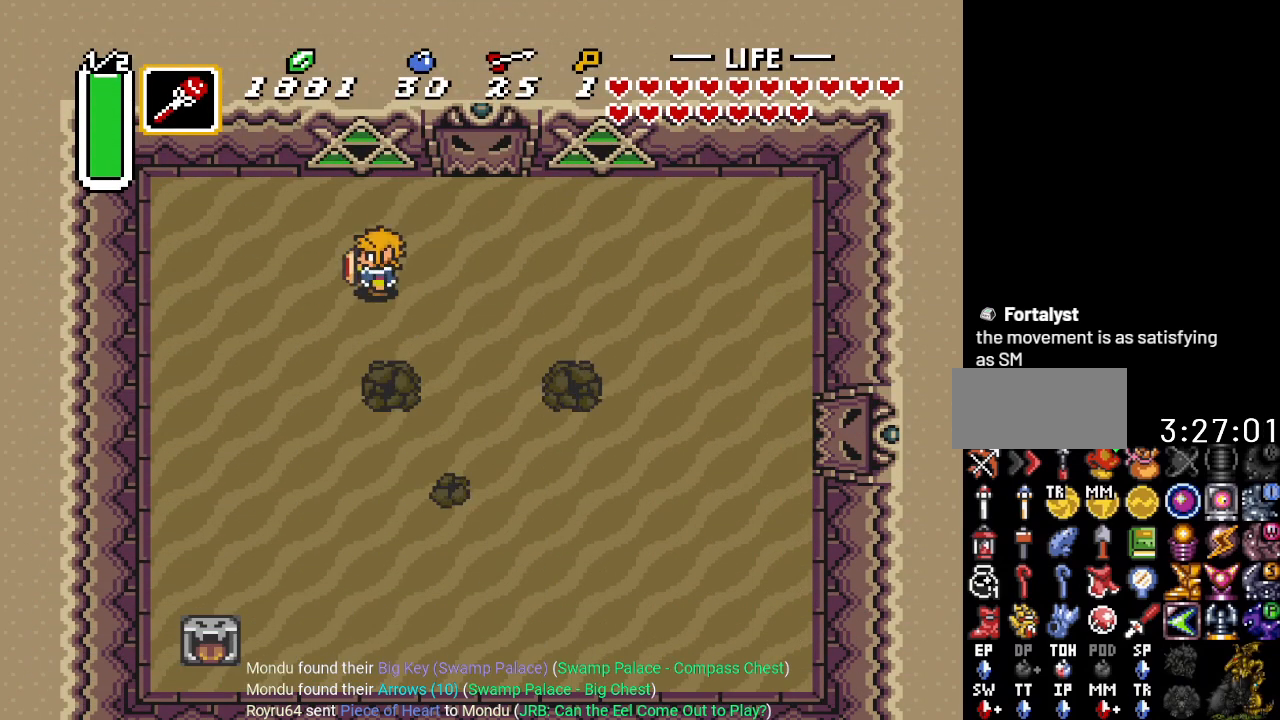
{"buttons": [], "events": [[117, "DPAD_UP", "down"], [267, "DPAD_UP", "up"], [300, "DPAD_RIGHT", "down"], [367, "DPAD_RIGHT", "up"]]}
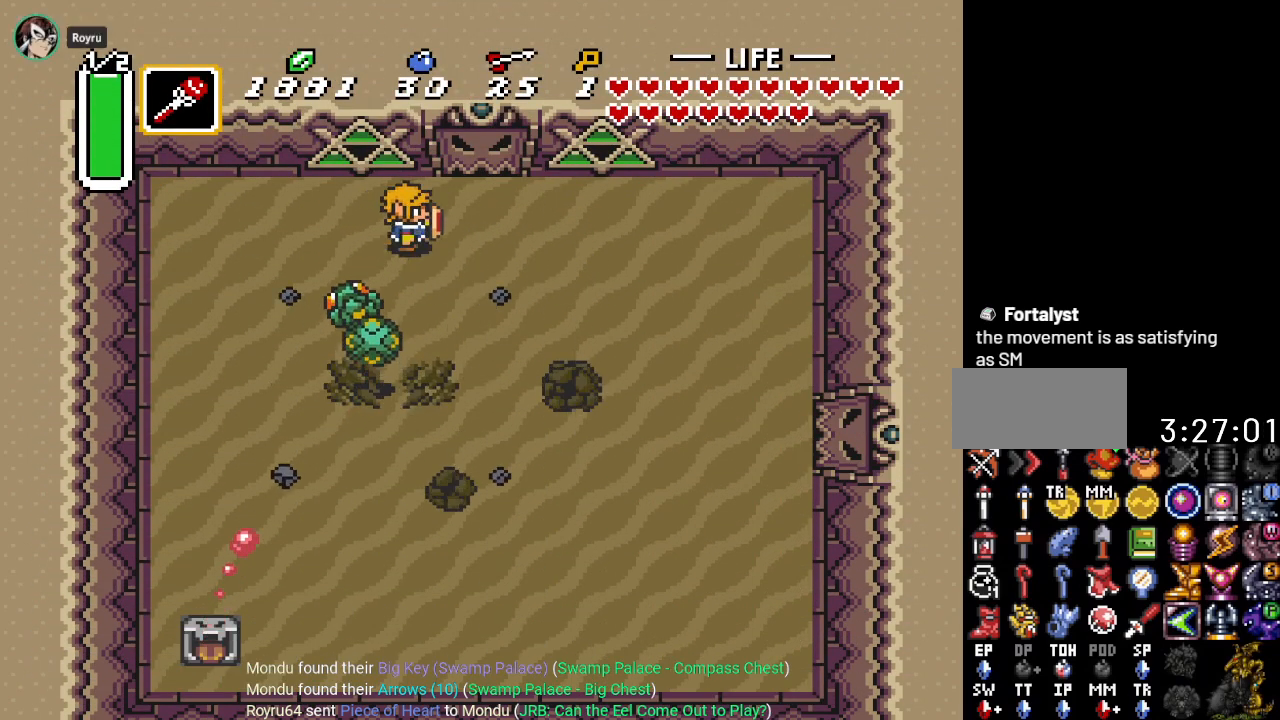
{"buttons": [], "events": [[84, "DPAD_DOWN", "down"], [151, "DPAD_LEFT", "down"], [201, "DPAD_DOWN", "up"], [367, "DPAD_LEFT", "up"]]}
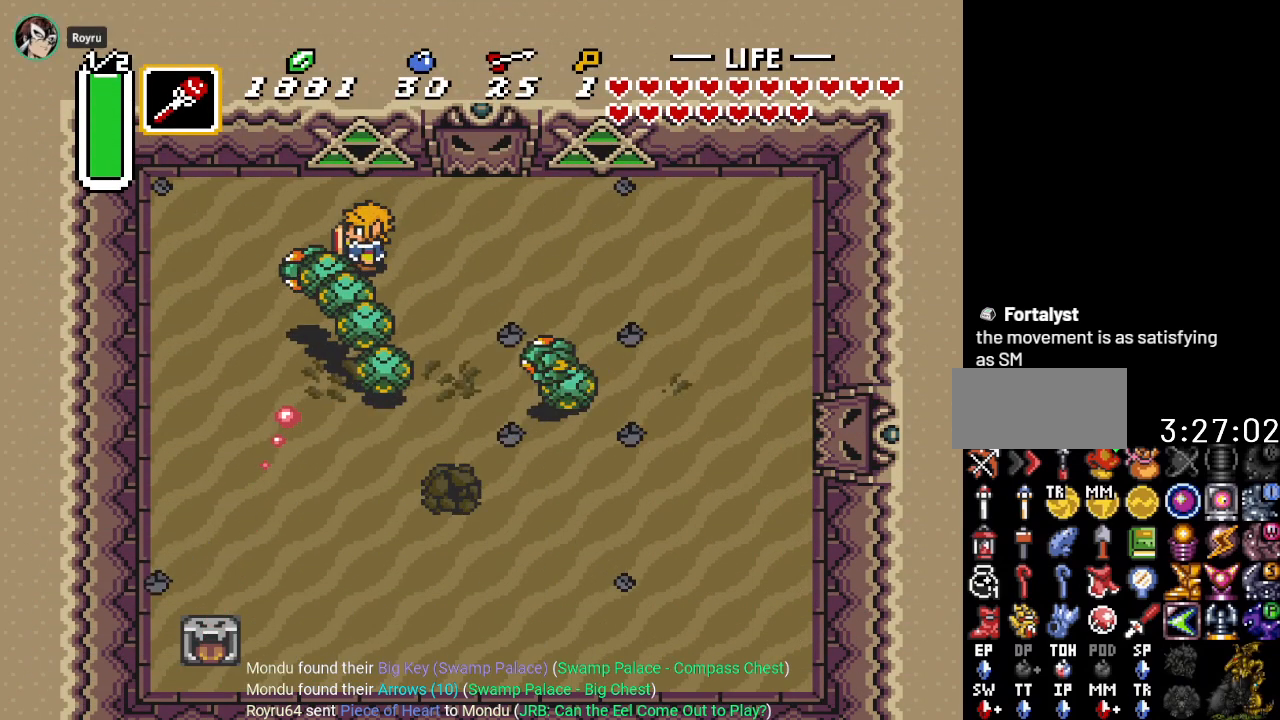
{"buttons": ["DPAD_DOWN"], "events": [[267, "DPAD_RIGHT", "down"], [484, "DPAD_DOWN", "down"], [484, "DPAD_RIGHT", "up"]]}
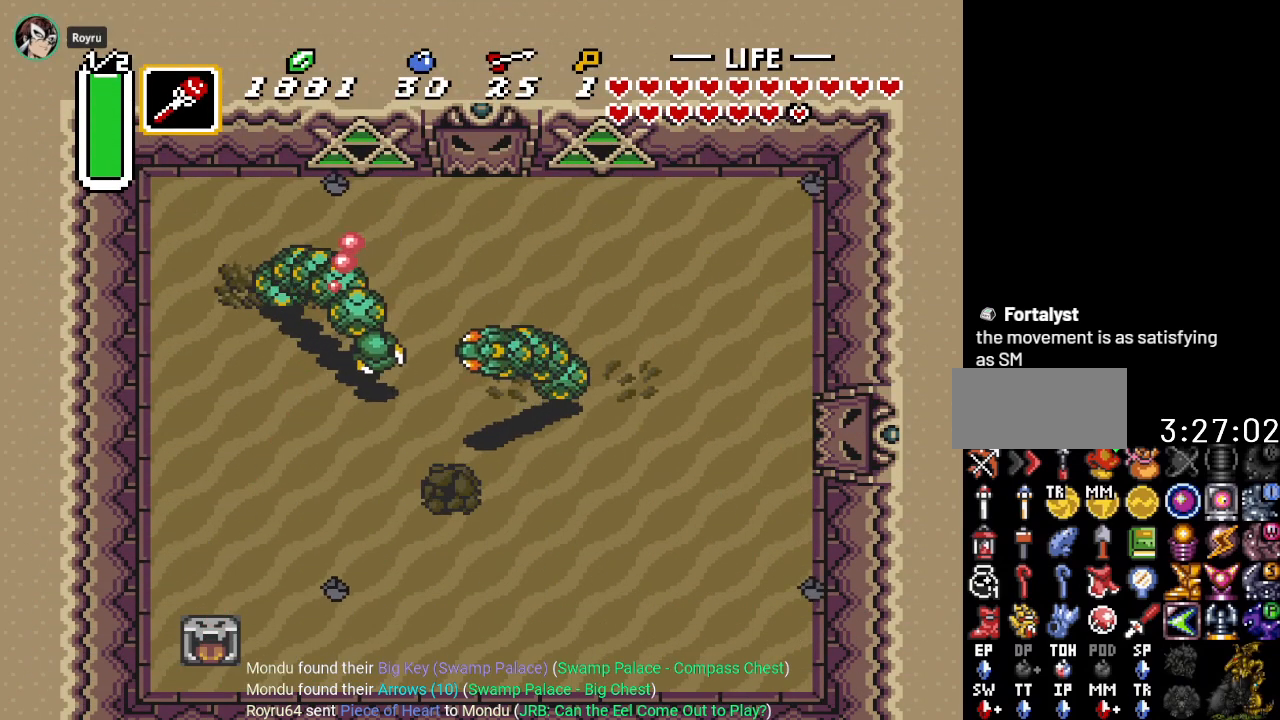
{"buttons": ["DPAD_UP"], "events": [[17, "Y", "down"], [167, "DPAD_DOWN", "up"], [201, "Y", "up"], [451, "DPAD_UP", "down"]]}
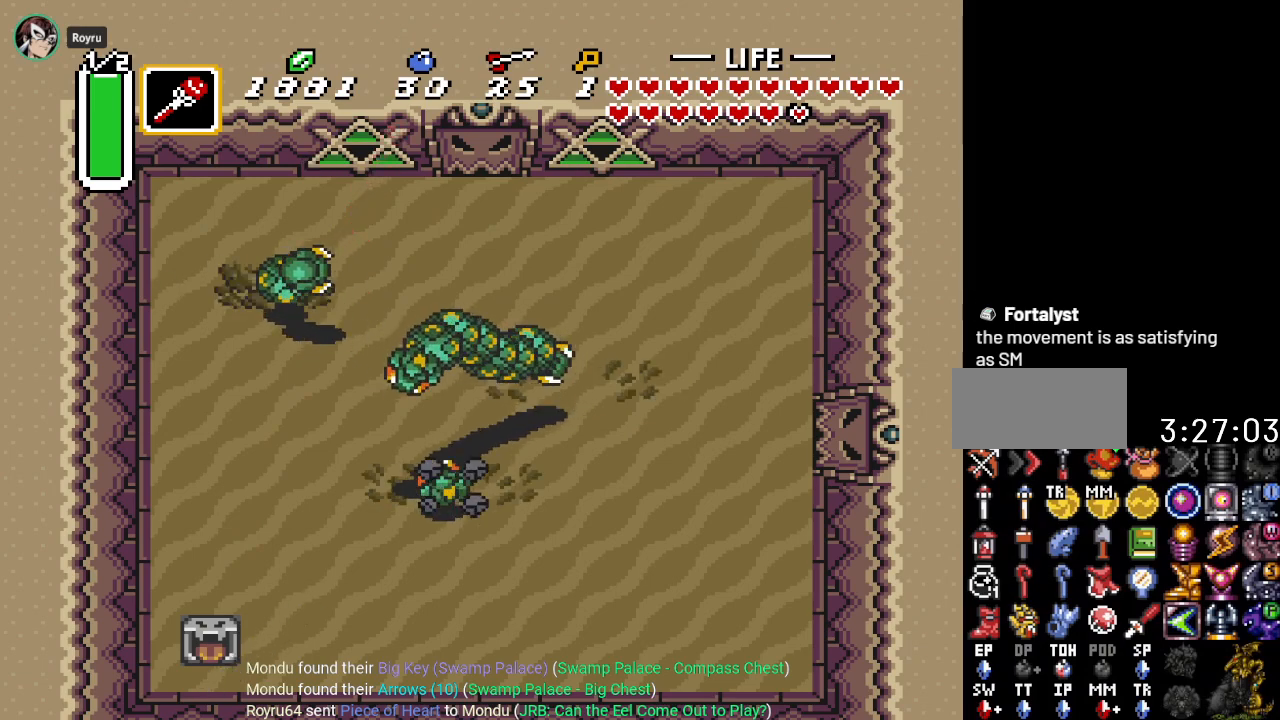
{"buttons": [], "events": [[50, "DPAD_RIGHT", "down"], [50, "DPAD_UP", "up"], [83, "DPAD_DOWN", "down"], [83, "DPAD_RIGHT", "up"], [167, "Y", "down"], [267, "DPAD_DOWN", "up"], [367, "Y", "up"]]}
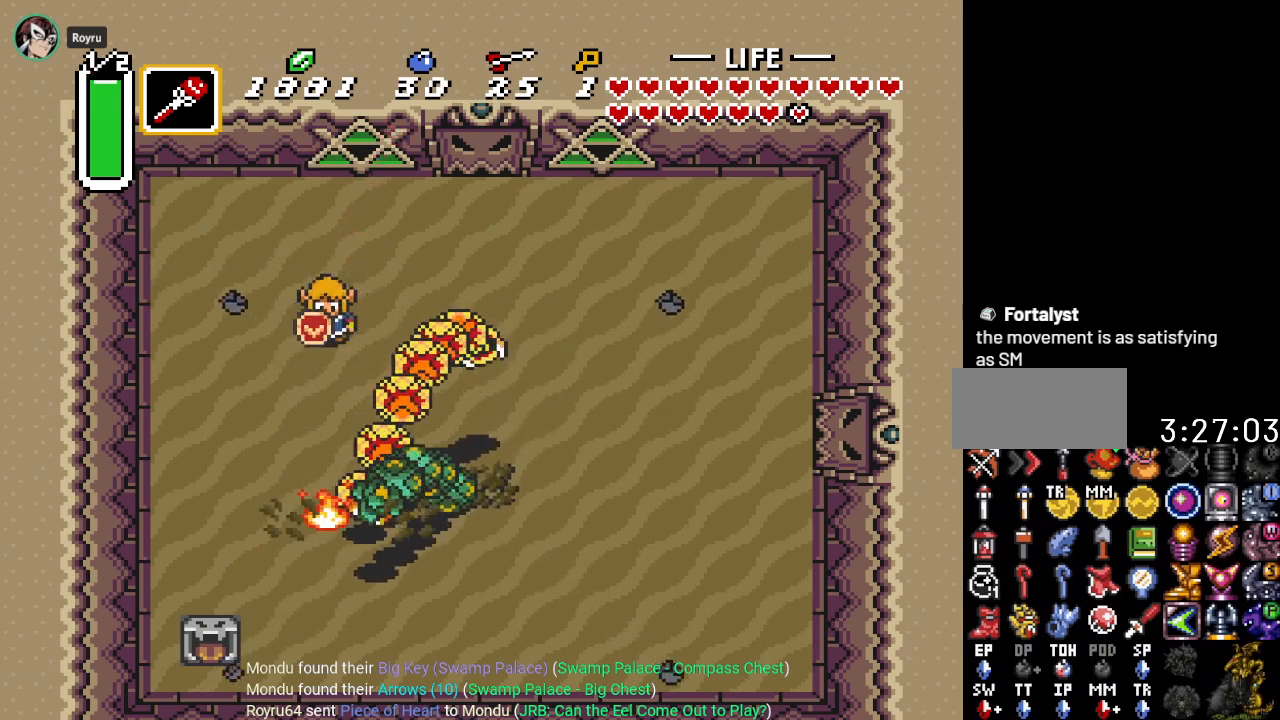
{"buttons": [], "events": [[117, "DPAD_DOWN", "down"], [167, "Y", "down"], [267, "DPAD_DOWN", "up"], [334, "Y", "up"]]}
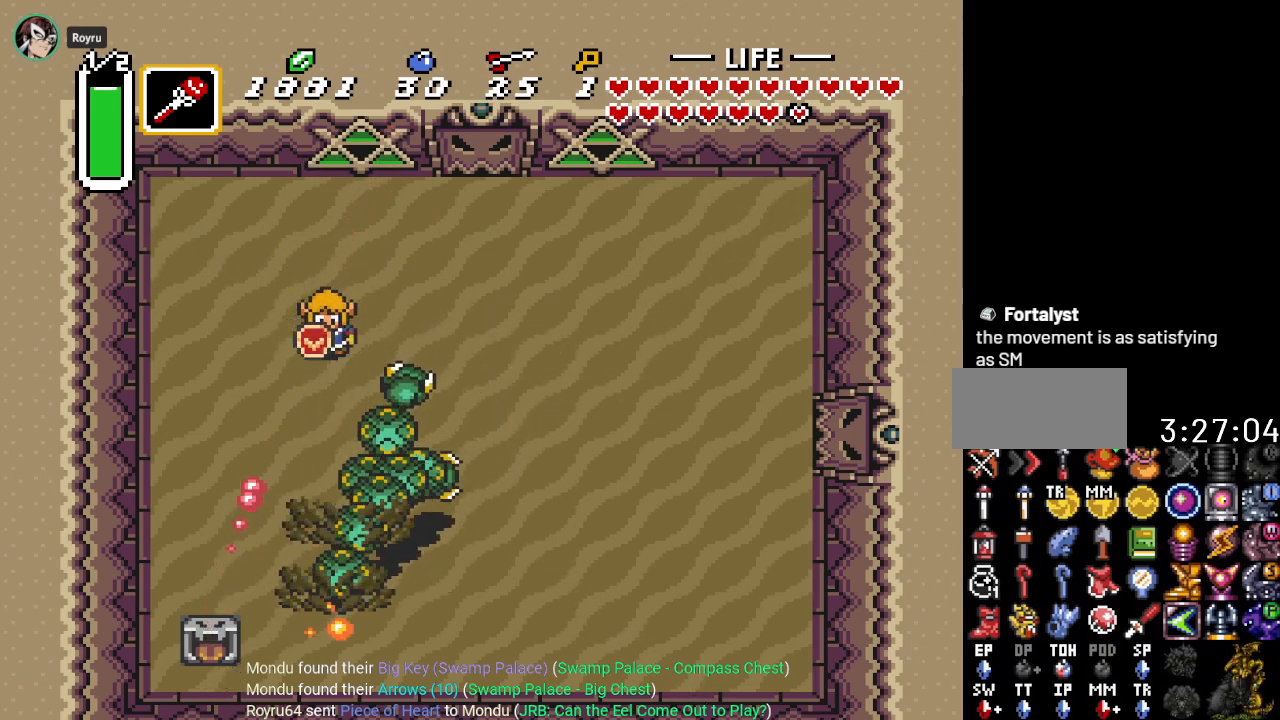
{"buttons": ["DPAD_RIGHT"], "events": [[83, "DPAD_RIGHT", "down"]]}
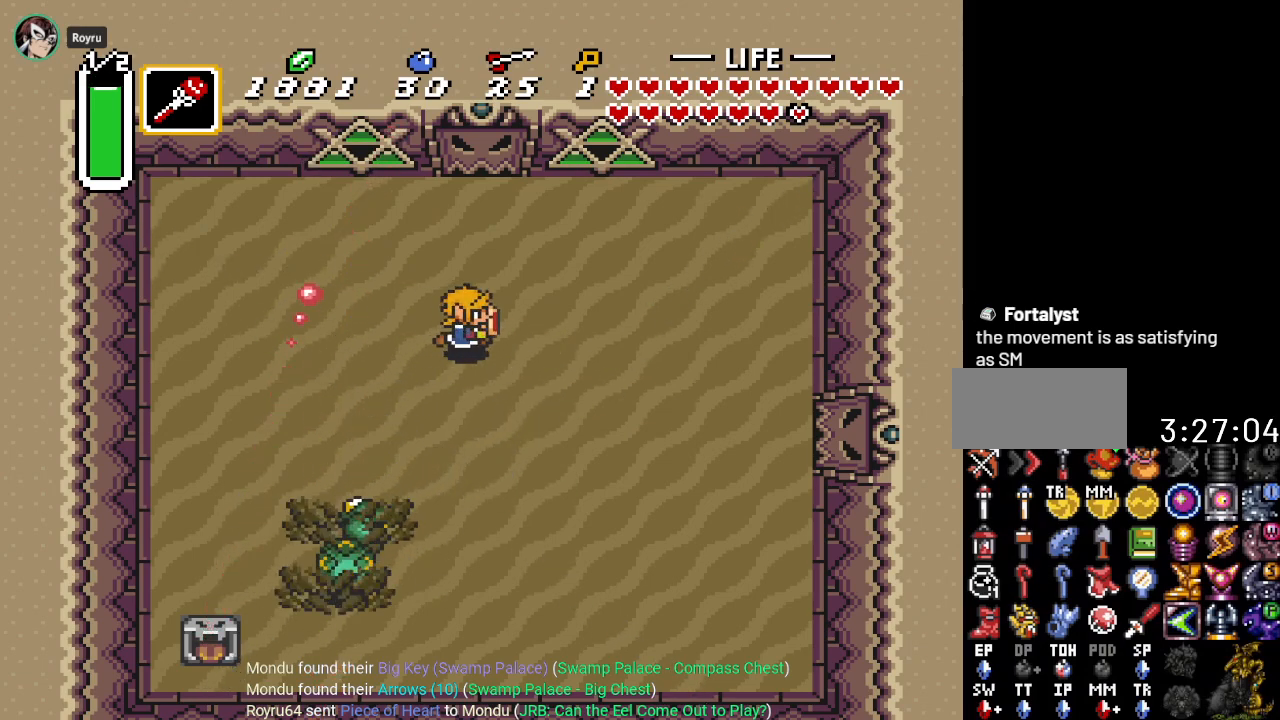
{"buttons": ["DPAD_DOWN", "DPAD_RIGHT"], "events": [[151, "DPAD_DOWN", "down"]]}
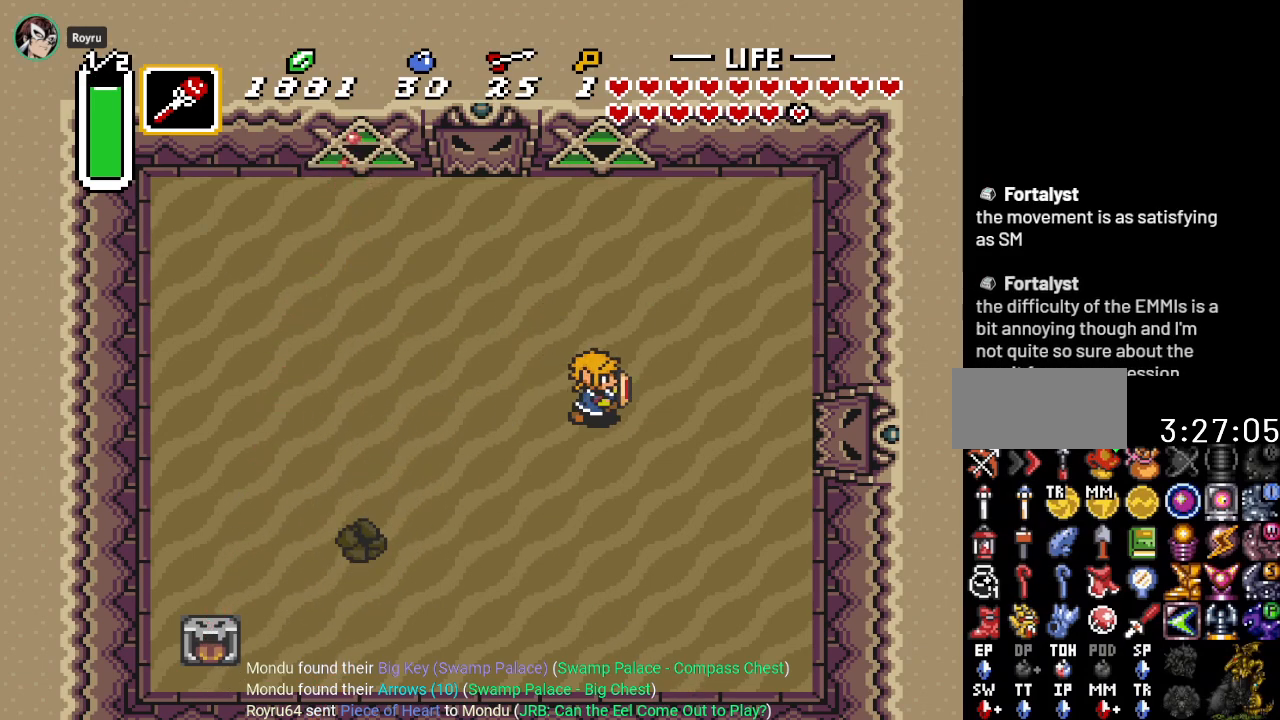
{"buttons": ["DPAD_UP", "DPAD_LEFT"], "events": [[267, "DPAD_DOWN", "up"], [334, "DPAD_RIGHT", "up"], [367, "DPAD_UP", "down"], [384, "DPAD_LEFT", "down"]]}
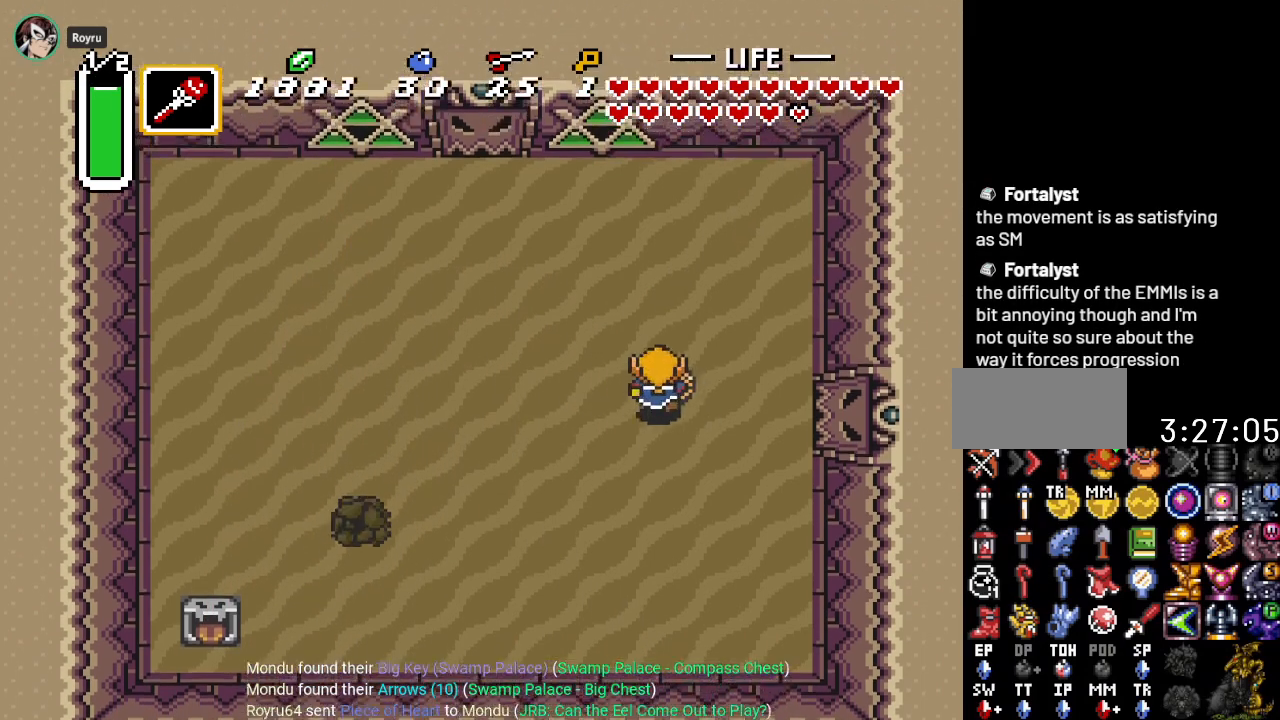
{"buttons": ["DPAD_UP", "DPAD_LEFT"], "events": []}
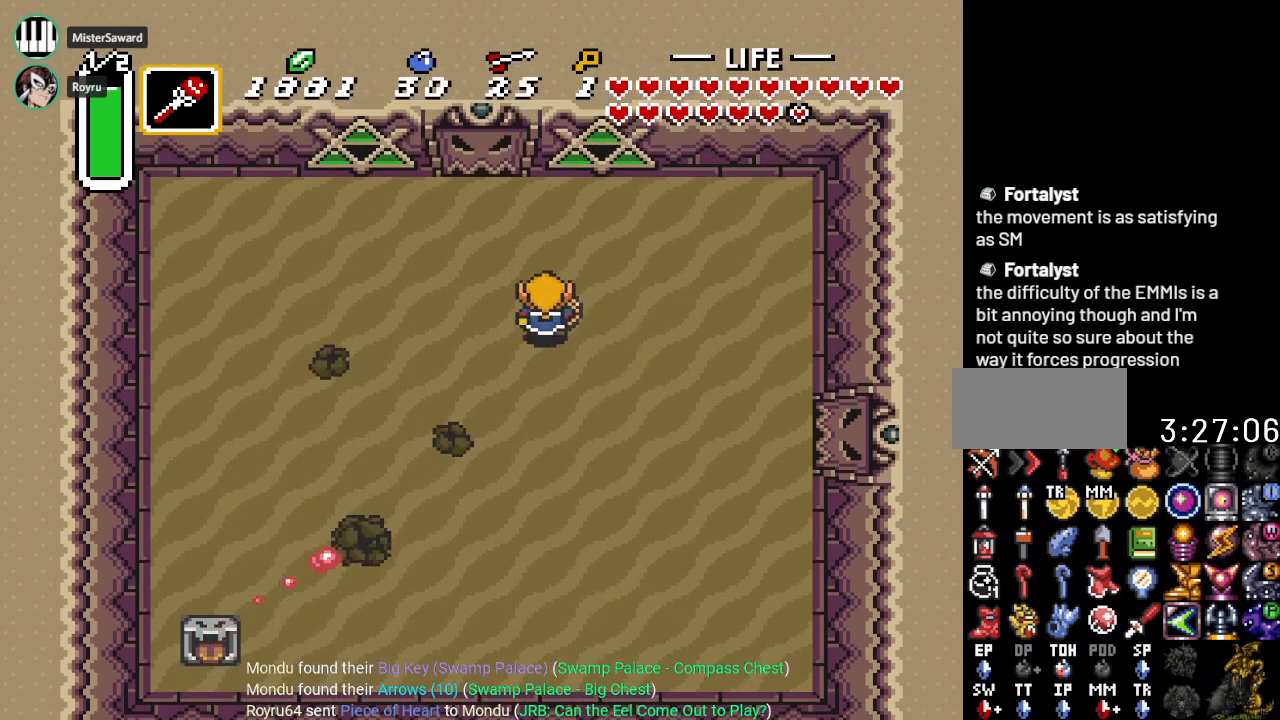
{"buttons": ["DPAD_LEFT"], "events": [[350, "DPAD_UP", "up"]]}
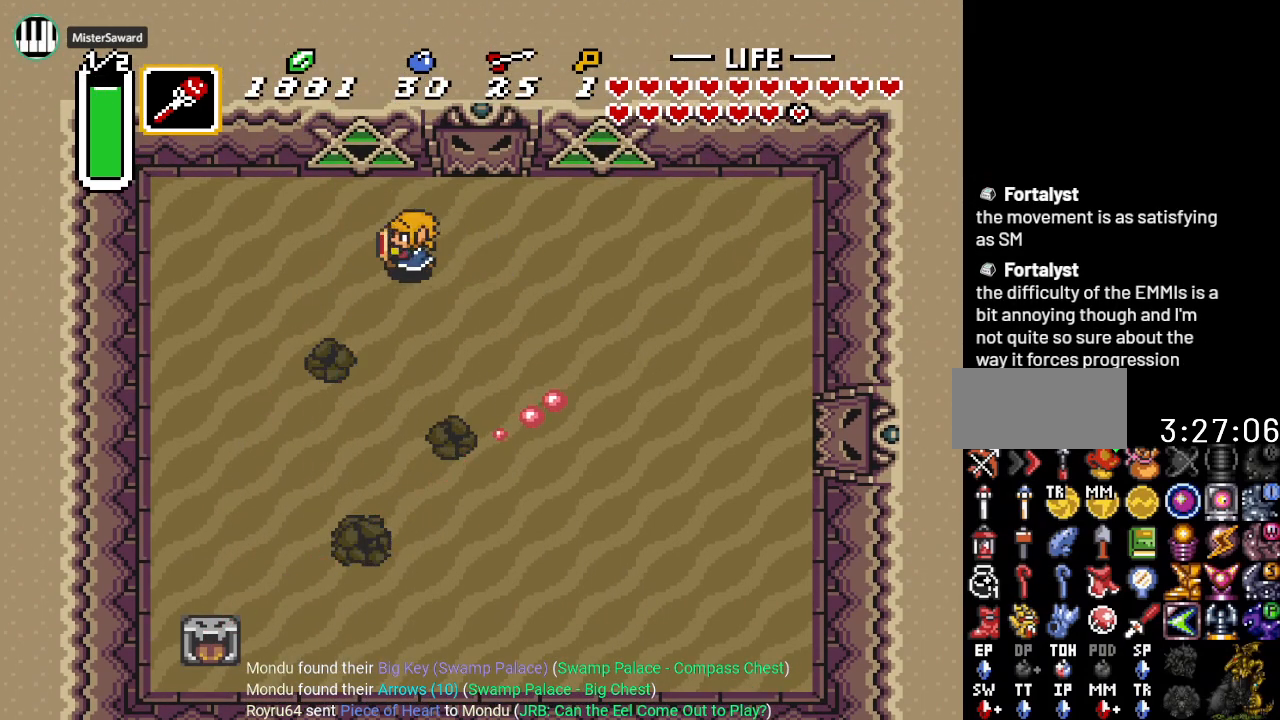
{"buttons": ["DPAD_RIGHT"], "events": [[267, "DPAD_UP", "down"], [301, "DPAD_LEFT", "up"], [384, "DPAD_RIGHT", "down"], [384, "DPAD_UP", "up"]]}
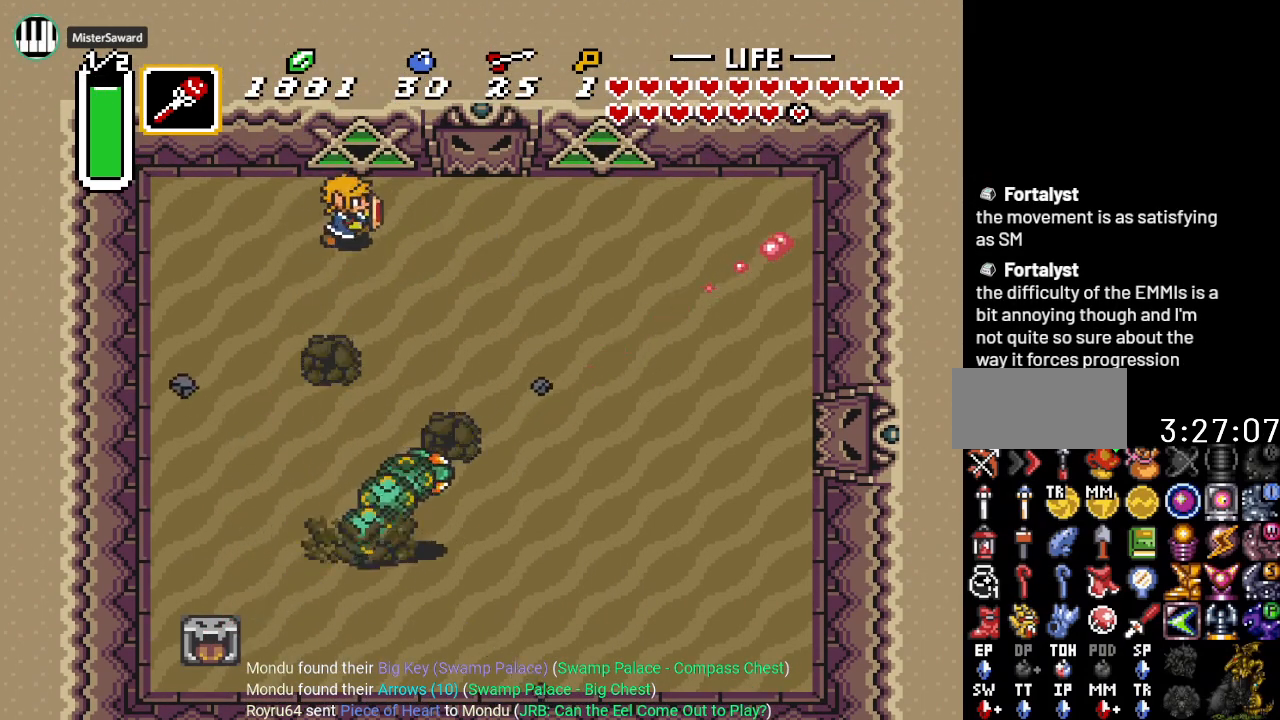
{"buttons": ["DPAD_RIGHT"], "events": []}
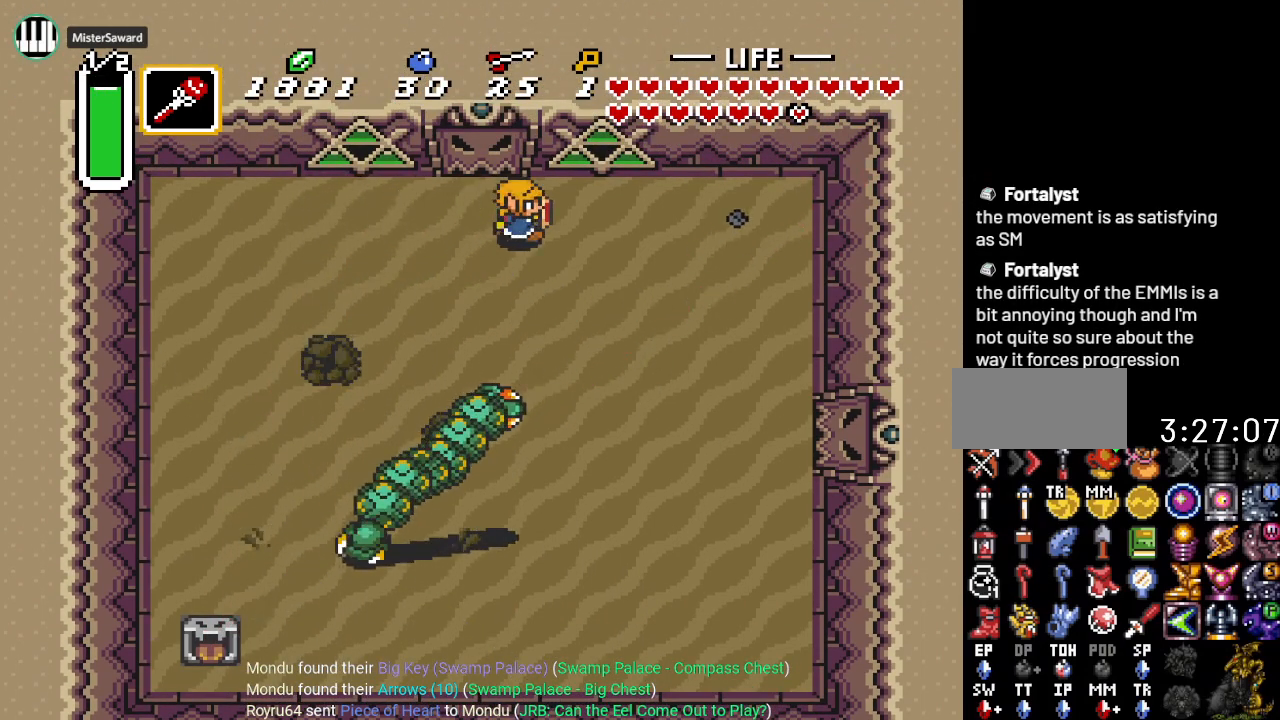
{"buttons": ["DPAD_RIGHT"], "events": [[84, "DPAD_DOWN", "down"], [84, "DPAD_RIGHT", "up"], [134, "Y", "down"], [267, "DPAD_DOWN", "up"], [267, "Y", "up"], [417, "DPAD_RIGHT", "down"]]}
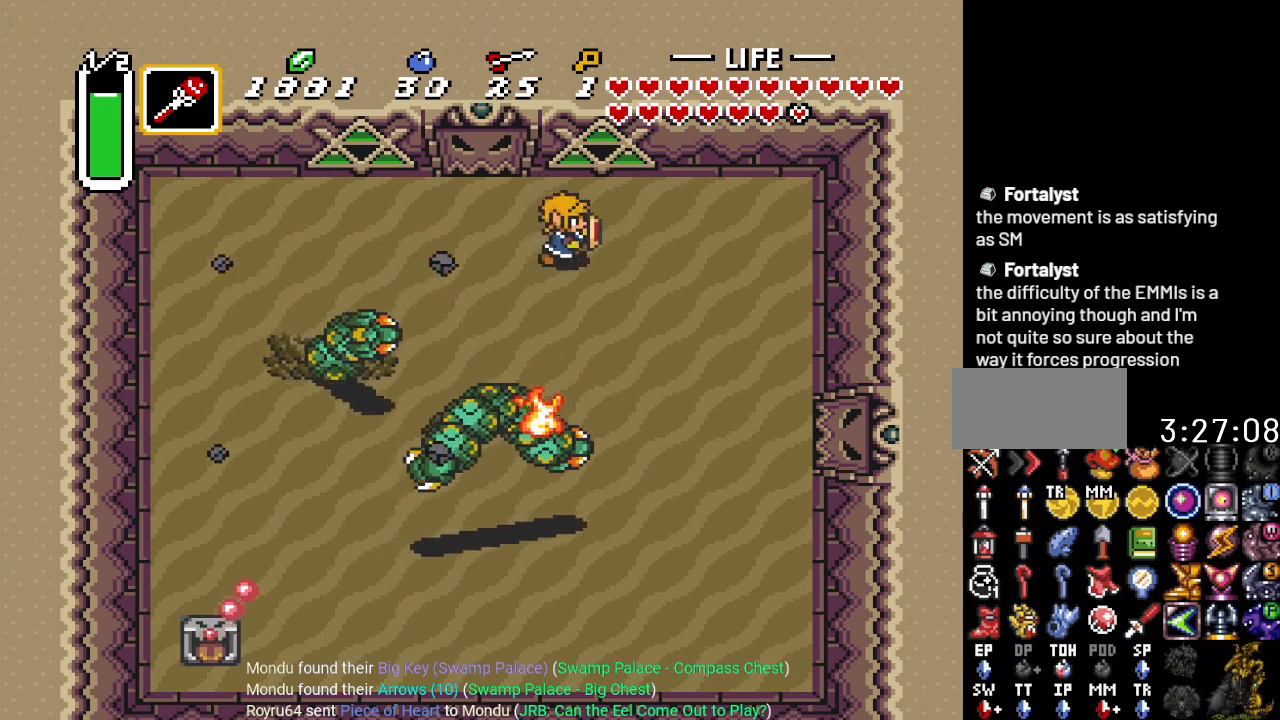
{"buttons": ["DPAD_LEFT"], "events": [[50, "DPAD_DOWN", "down"], [50, "DPAD_RIGHT", "up"], [317, "DPAD_DOWN", "up"], [417, "DPAD_LEFT", "down"]]}
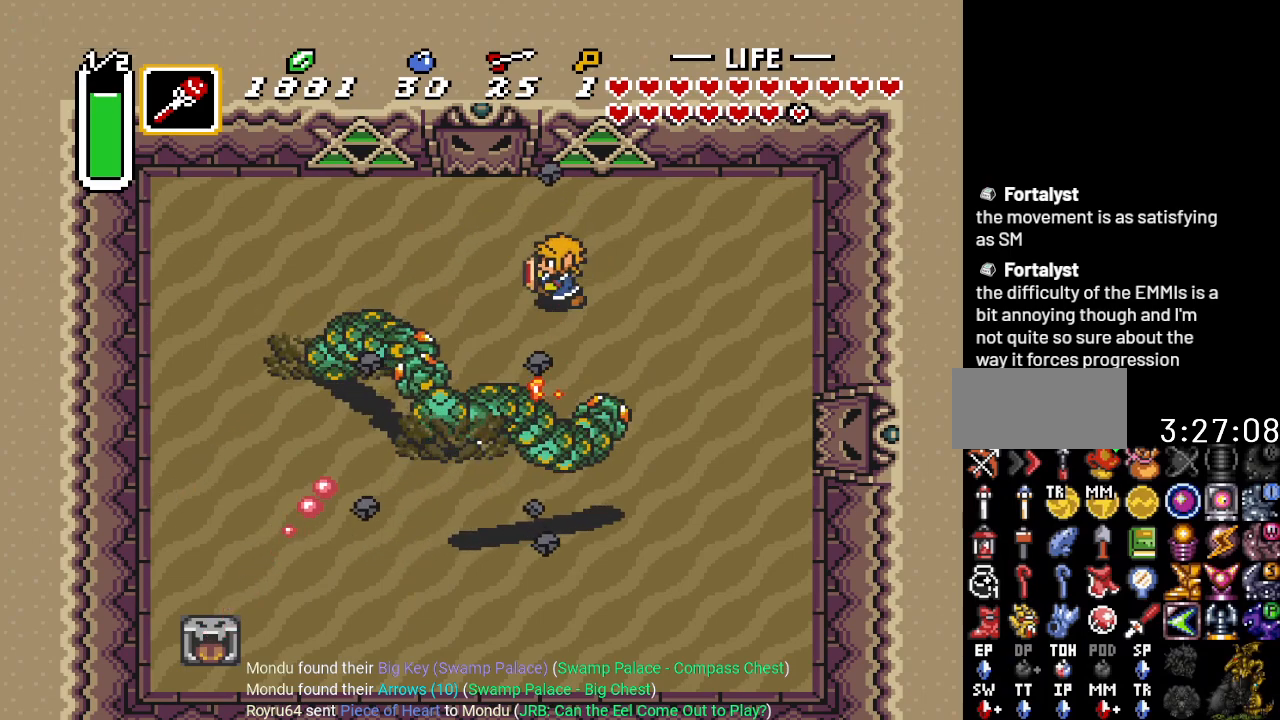
{"buttons": [], "events": [[134, "DPAD_DOWN", "down"], [134, "DPAD_LEFT", "up"], [201, "Y", "down"], [317, "DPAD_DOWN", "up"], [351, "Y", "up"]]}
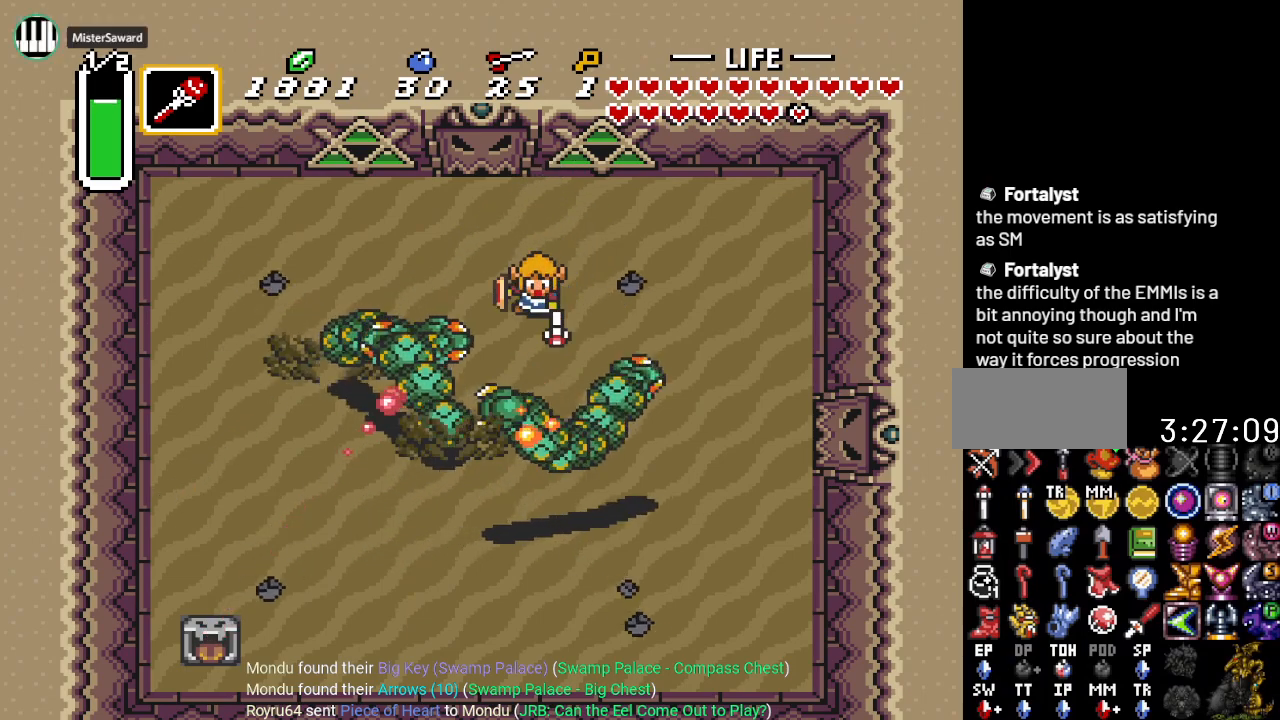
{"buttons": ["DPAD_RIGHT"], "events": [[167, "DPAD_RIGHT", "down"]]}
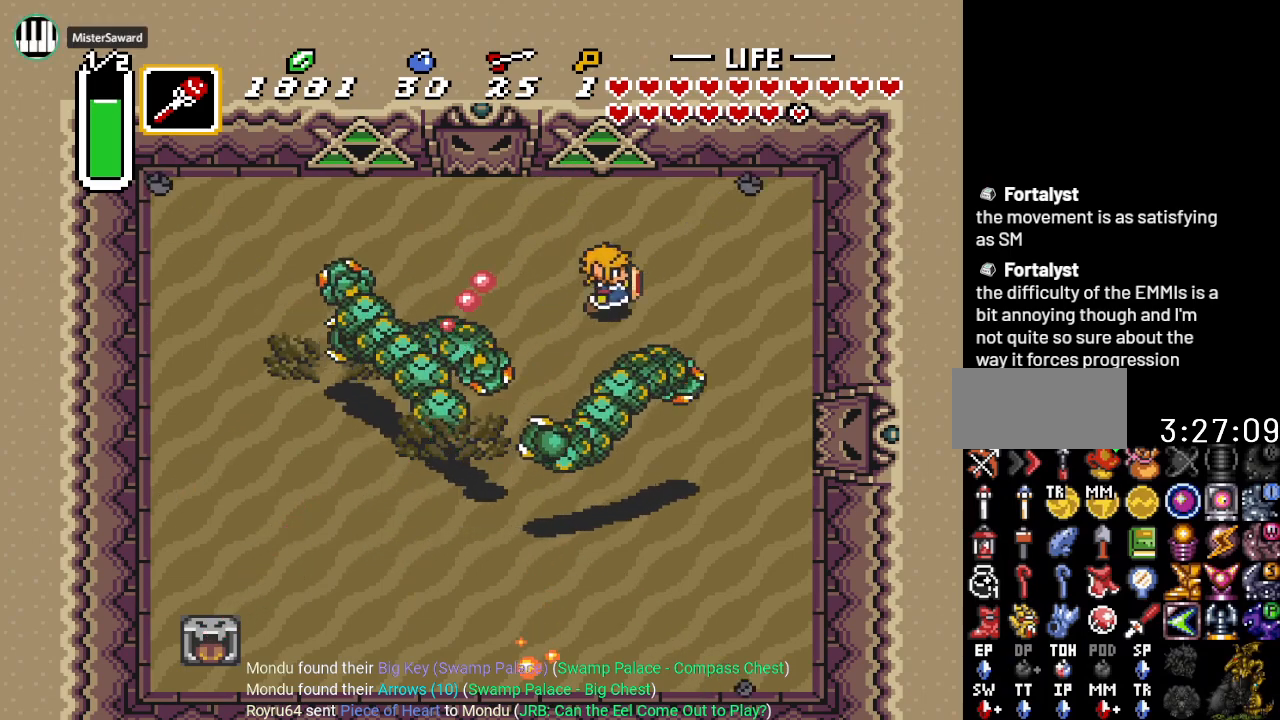
{"buttons": [], "events": [[251, "DPAD_DOWN", "down"], [251, "DPAD_RIGHT", "up"], [351, "Y", "down"], [484, "DPAD_DOWN", "up"], [484, "Y", "up"]]}
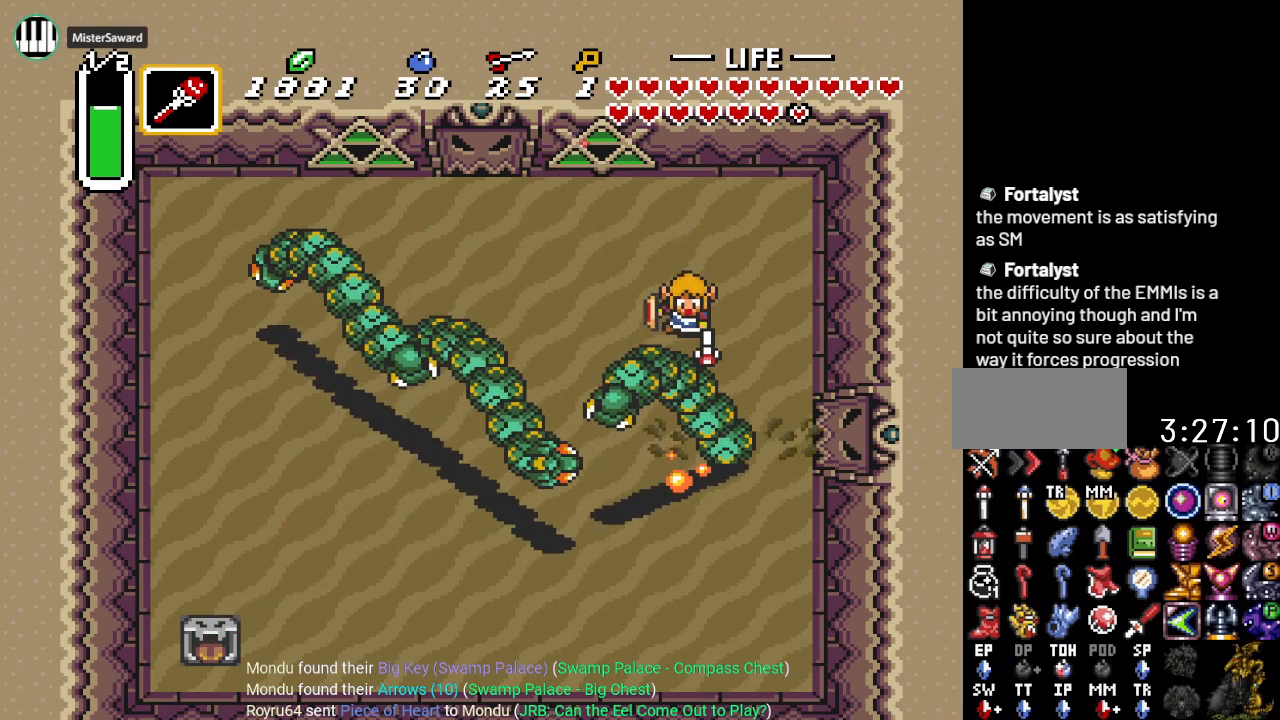
{"buttons": ["DPAD_LEFT"], "events": [[167, "DPAD_LEFT", "down"]]}
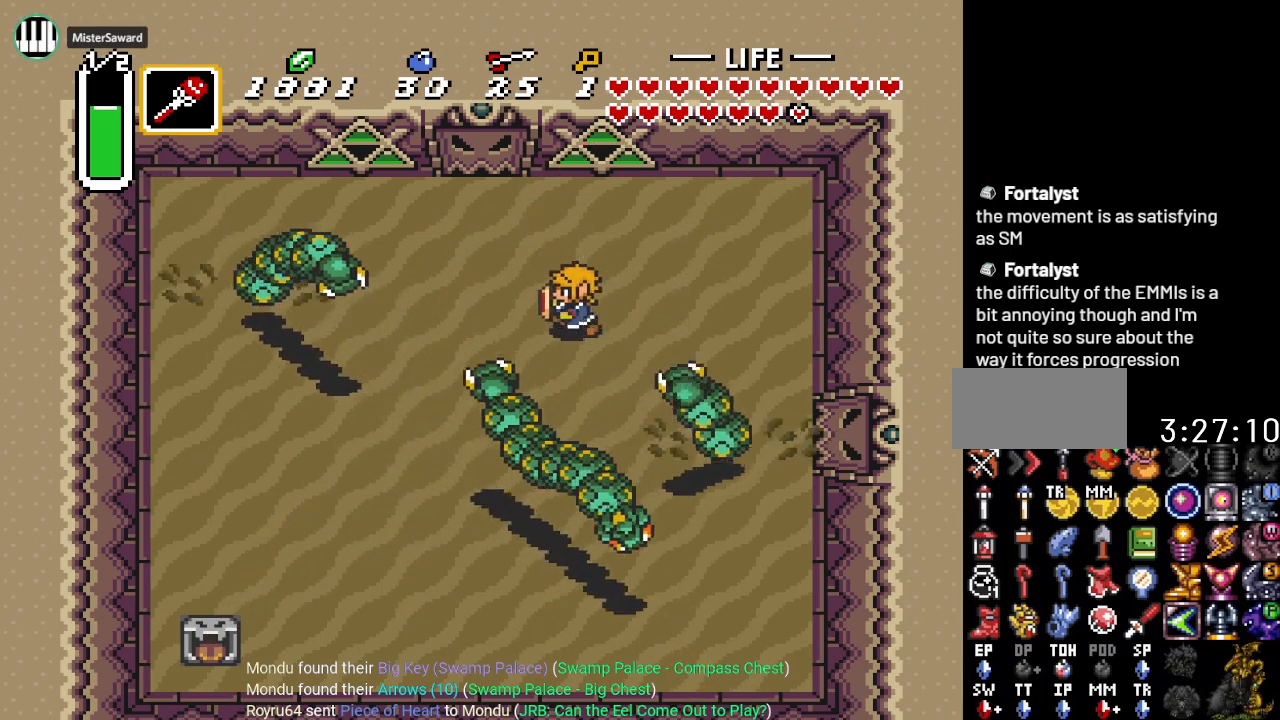
{"buttons": ["DPAD_DOWN", "DPAD_LEFT"], "events": [[351, "DPAD_DOWN", "down"]]}
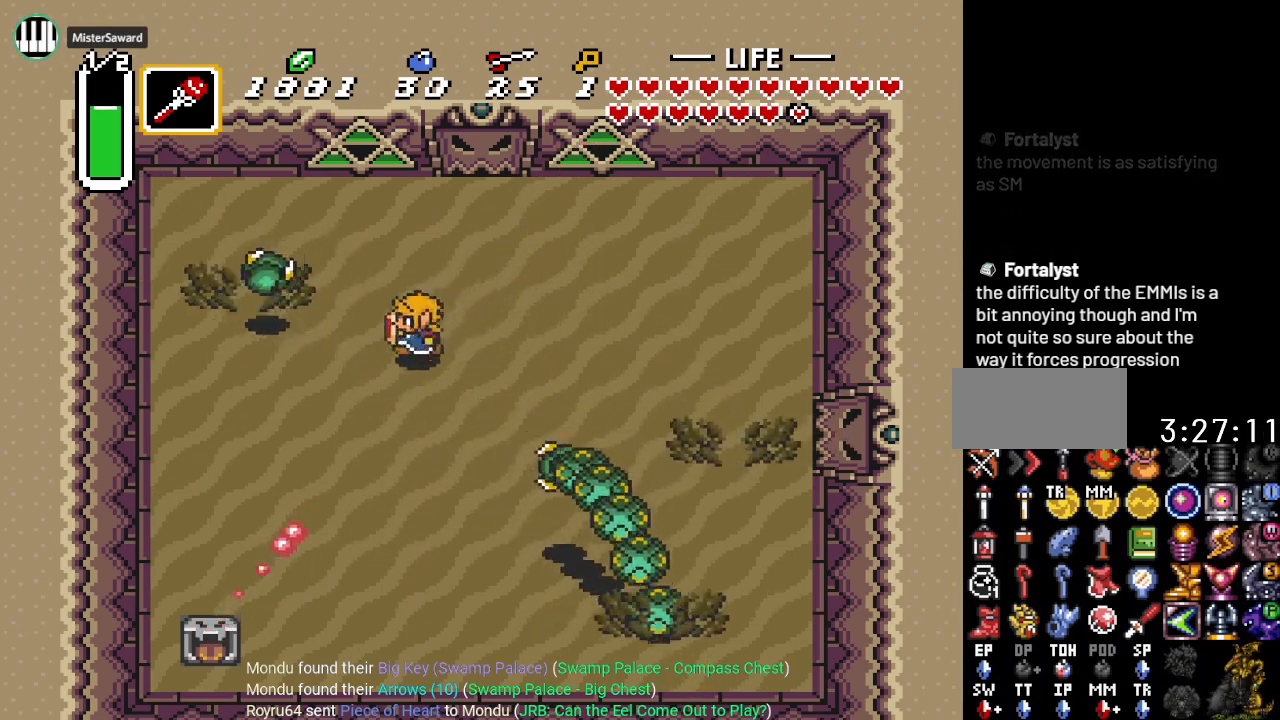
{"buttons": ["DPAD_LEFT"], "events": [[300, "DPAD_DOWN", "up"]]}
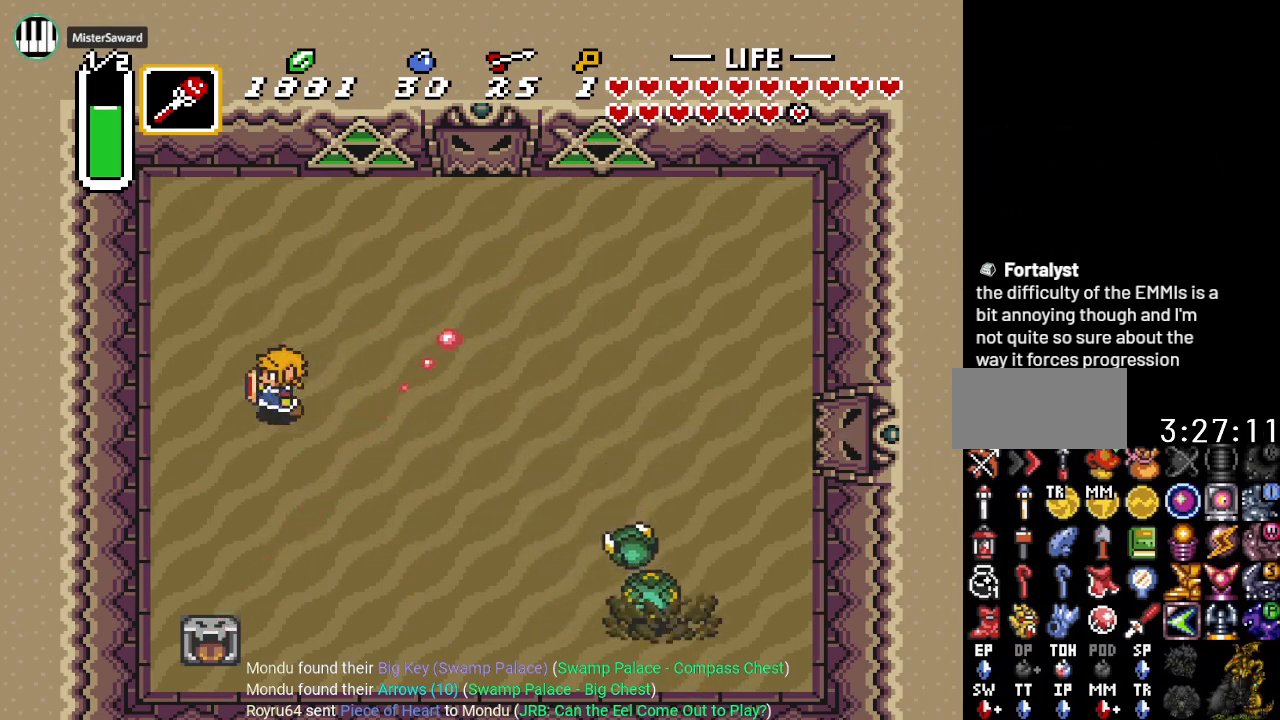
{"buttons": ["DPAD_RIGHT"], "events": [[84, "DPAD_DOWN", "down"], [100, "DPAD_LEFT", "up"], [167, "DPAD_RIGHT", "down"], [251, "DPAD_DOWN", "up"]]}
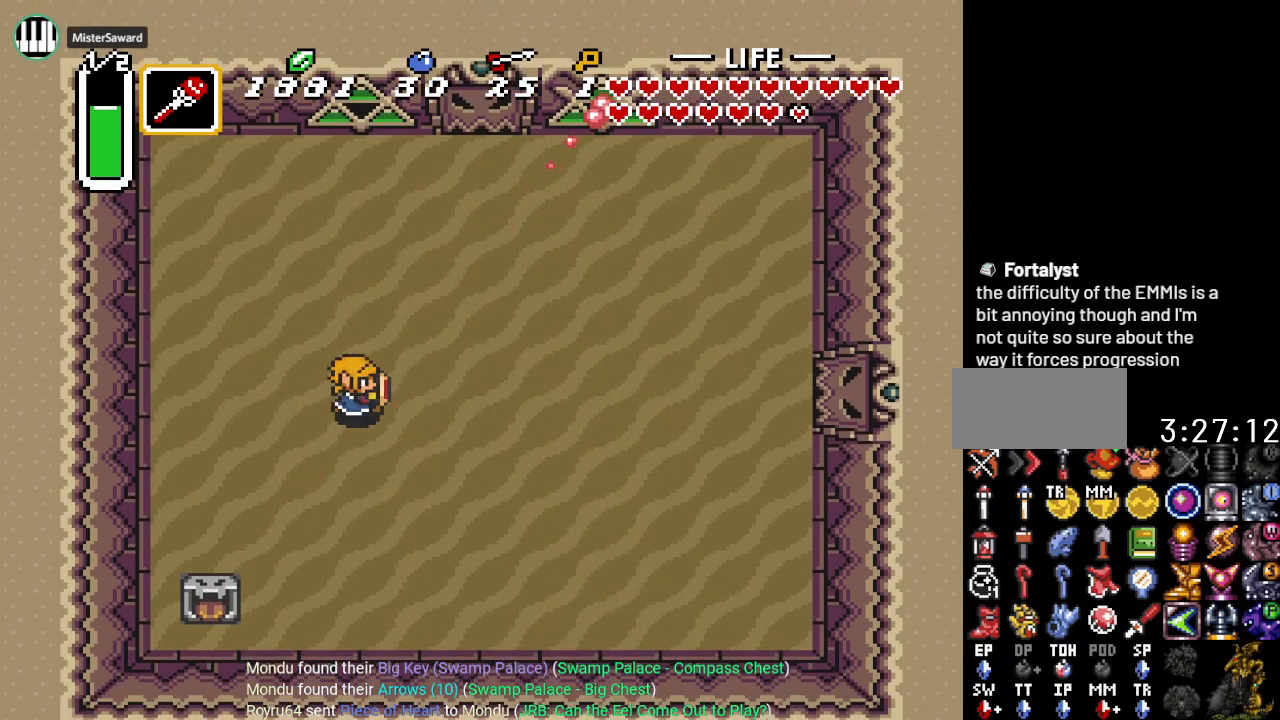
{"buttons": ["DPAD_DOWN", "DPAD_RIGHT"], "events": [[283, "DPAD_DOWN", "down"]]}
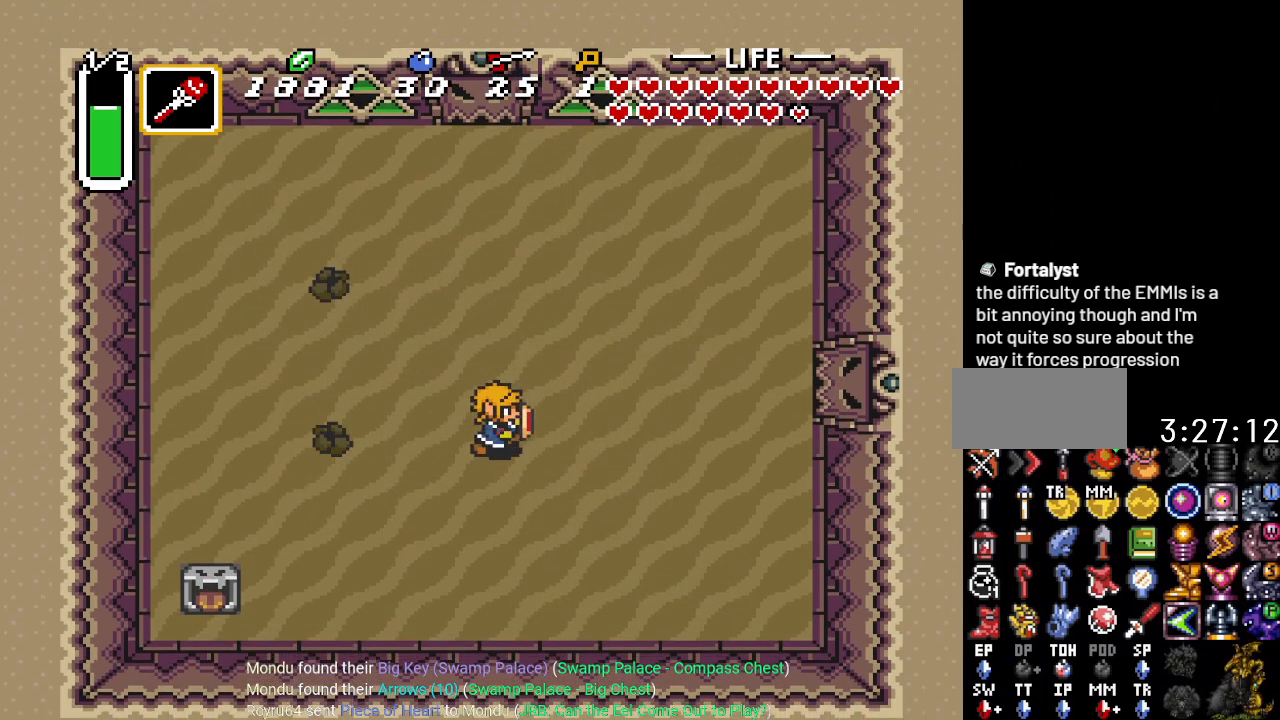
{"buttons": ["DPAD_UP"], "events": [[34, "DPAD_DOWN", "up"], [234, "DPAD_RIGHT", "up"], [234, "DPAD_UP", "down"]]}
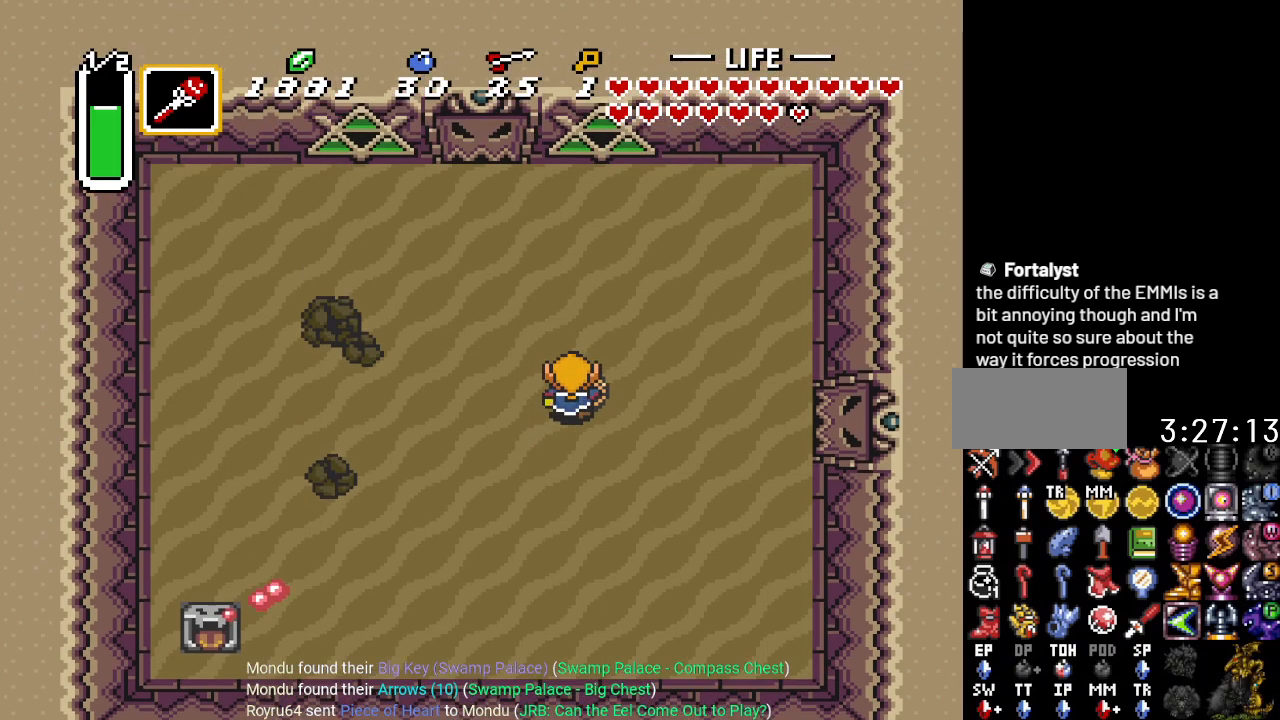
{"buttons": ["DPAD_RIGHT"], "events": [[283, "DPAD_RIGHT", "down"], [317, "DPAD_UP", "up"]]}